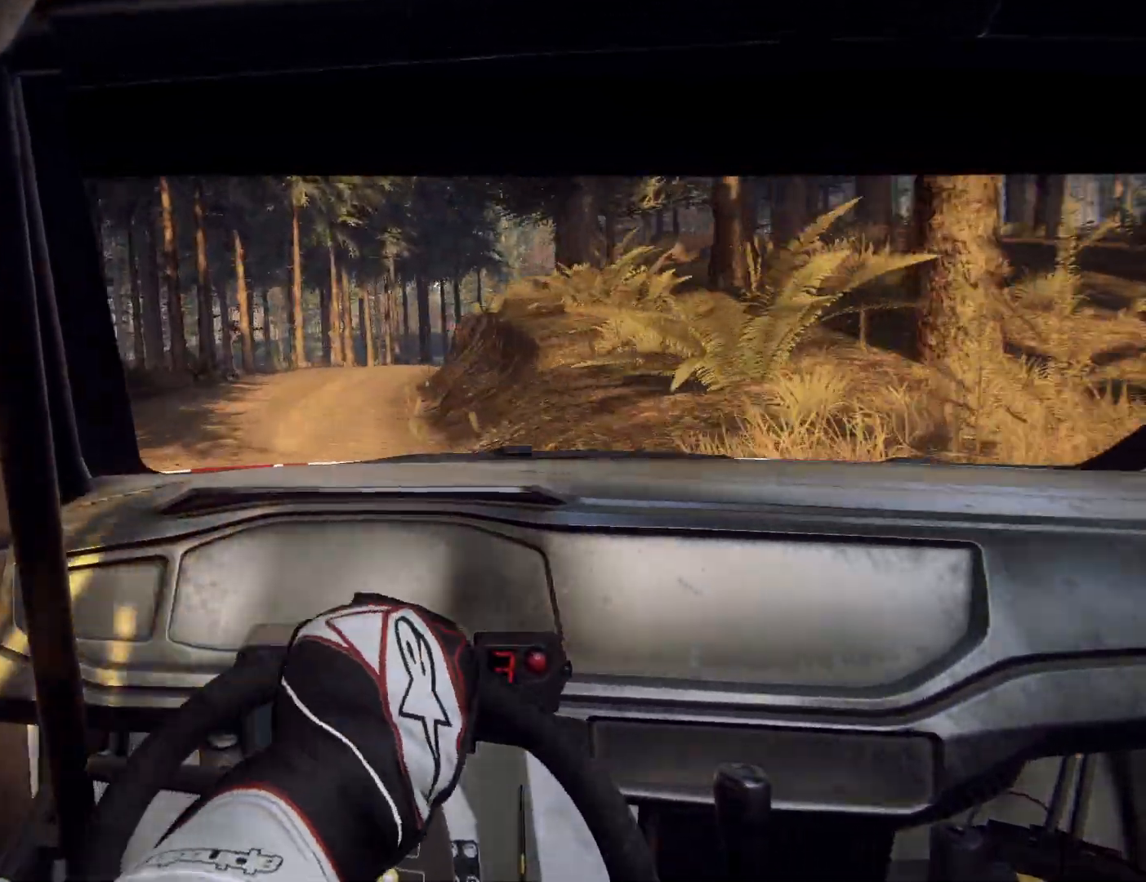
Gameplay with a controller (Xbox layout); each line is a JSON object with the inputs held at the frame after it. "events" lists button and stick changes between this image and that frame as [ms after this image, input, new state], when the widget could be followed in between.
{"buttons": [], "left_stick": "down-left", "right_stick": "center", "events": [[133, "left_stick", "right"], [267, "L2", "up"], [267, "left_stick", "center"], [367, "left_stick", "down-left"]]}
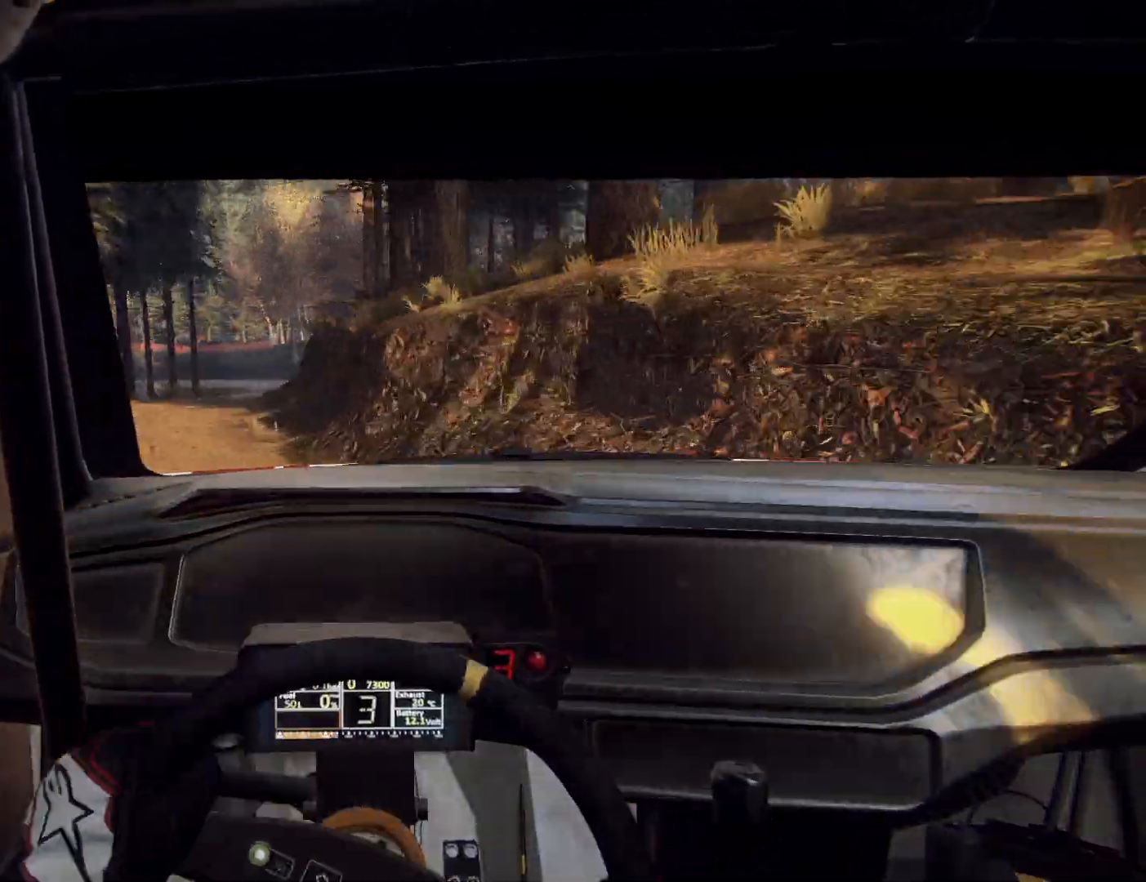
{"buttons": [], "left_stick": "center", "right_stick": "center", "events": [[267, "left_stick", "center"], [367, "left_stick", "left"], [467, "left_stick", "center"]]}
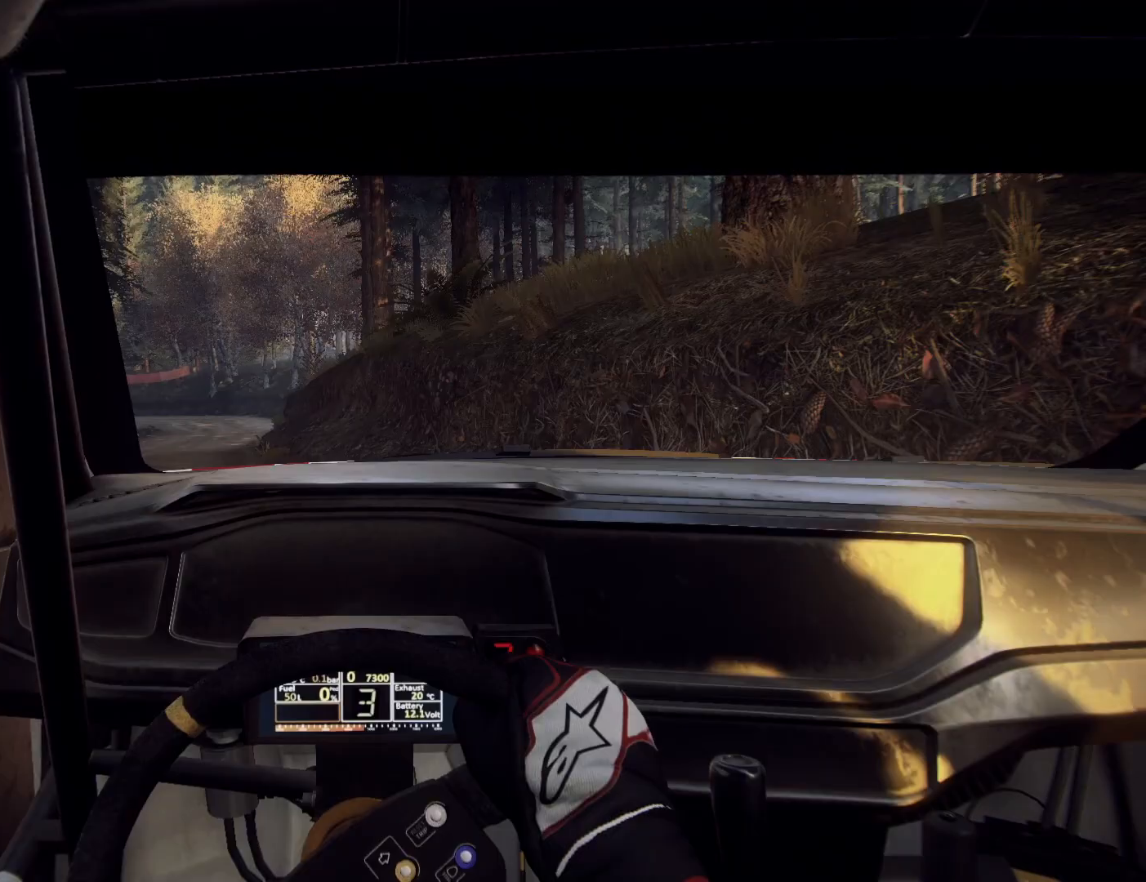
{"buttons": [], "left_stick": "left", "right_stick": "center", "events": [[333, "left_stick", "right"], [467, "left_stick", "left"]]}
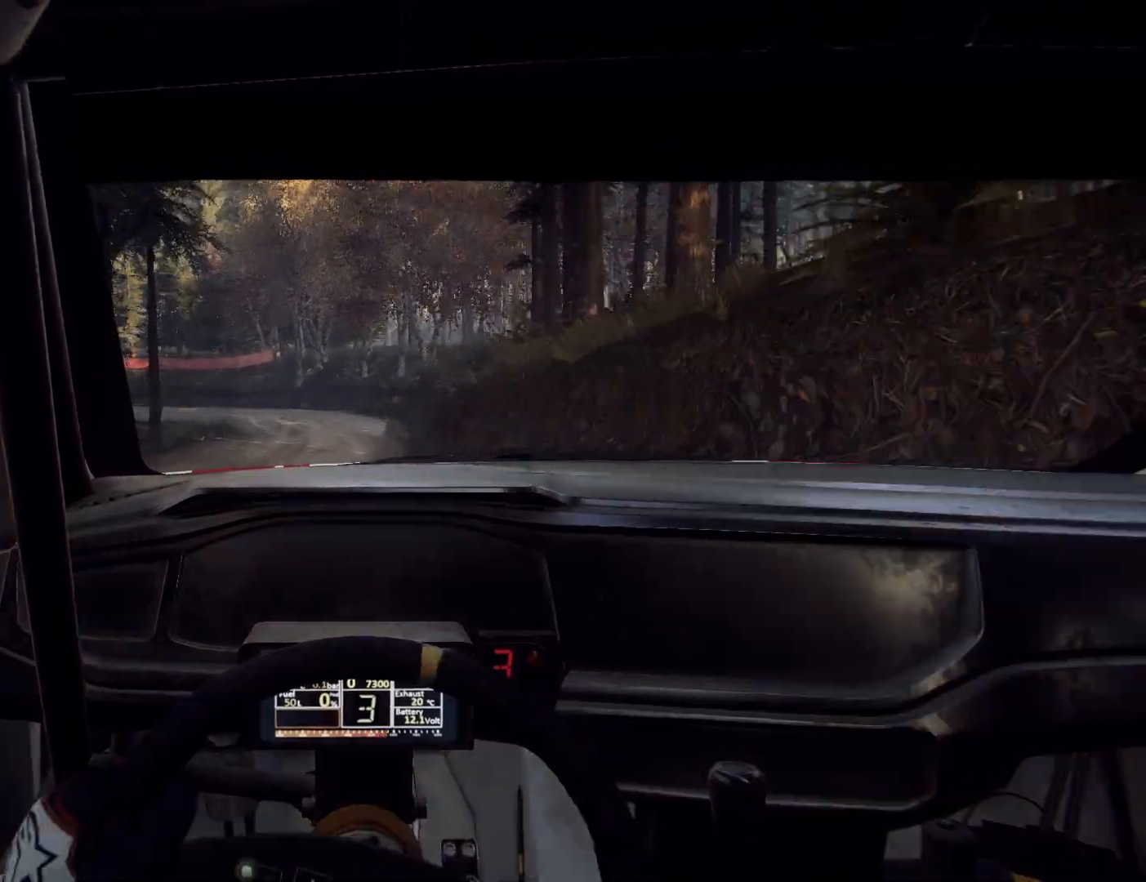
{"buttons": ["L2"], "left_stick": "down-left", "right_stick": "center", "events": [[33, "left_stick", "center"], [233, "left_stick", "down-left"], [267, "L2", "down"]]}
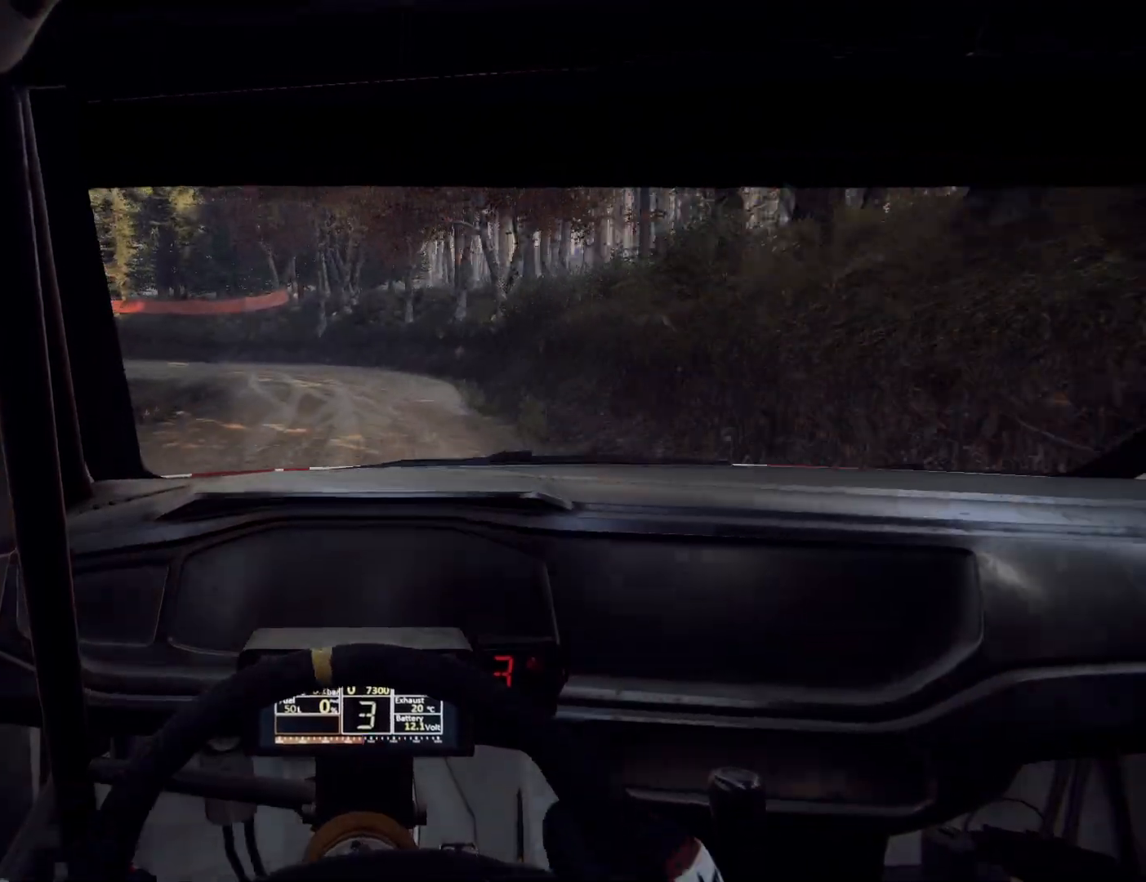
{"buttons": ["L2"], "left_stick": "down-left", "right_stick": "center", "events": [[67, "L1", "down"], [233, "L1", "up"]]}
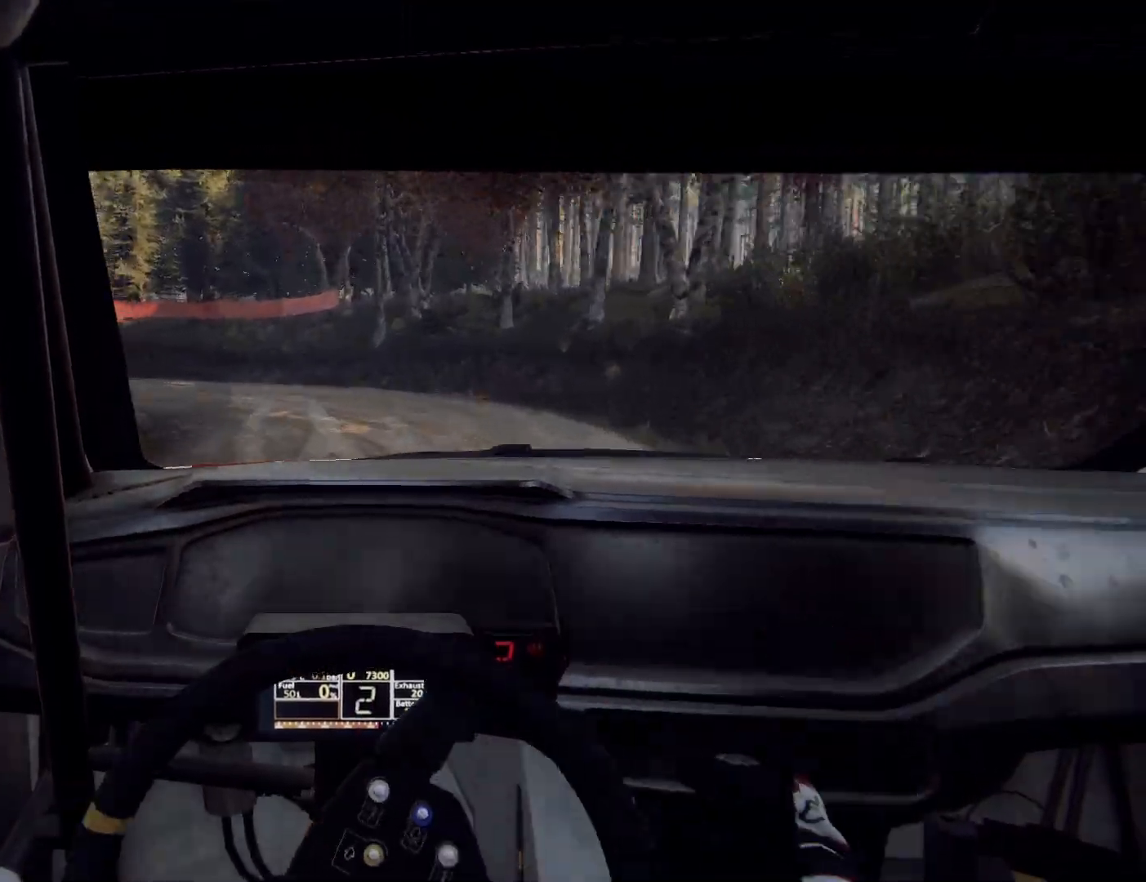
{"buttons": ["L2", "R2"], "left_stick": "down-left", "right_stick": "center", "events": [[467, "R2", "down"]]}
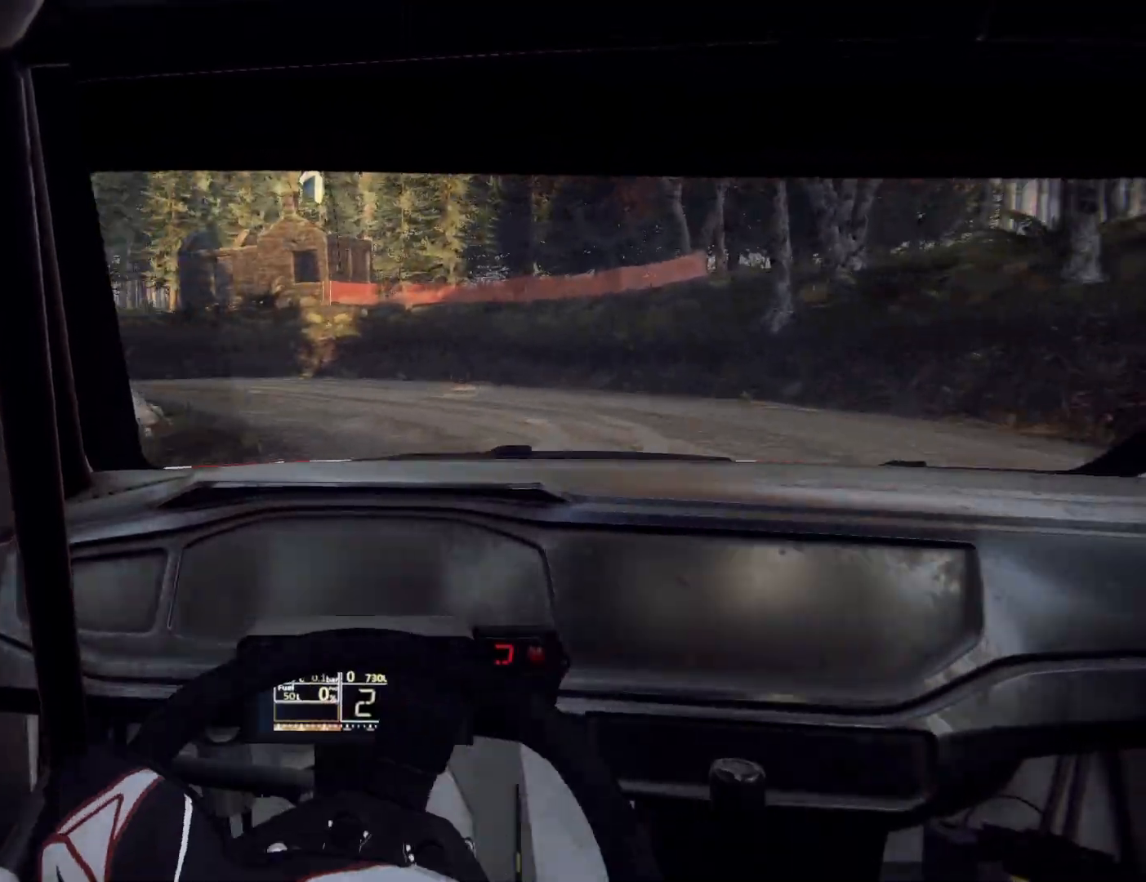
{"buttons": [], "left_stick": "down-left", "right_stick": "center", "events": [[133, "L2", "up"], [133, "left_stick", "center"], [267, "R2", "up"], [333, "left_stick", "left"], [400, "left_stick", "down-left"]]}
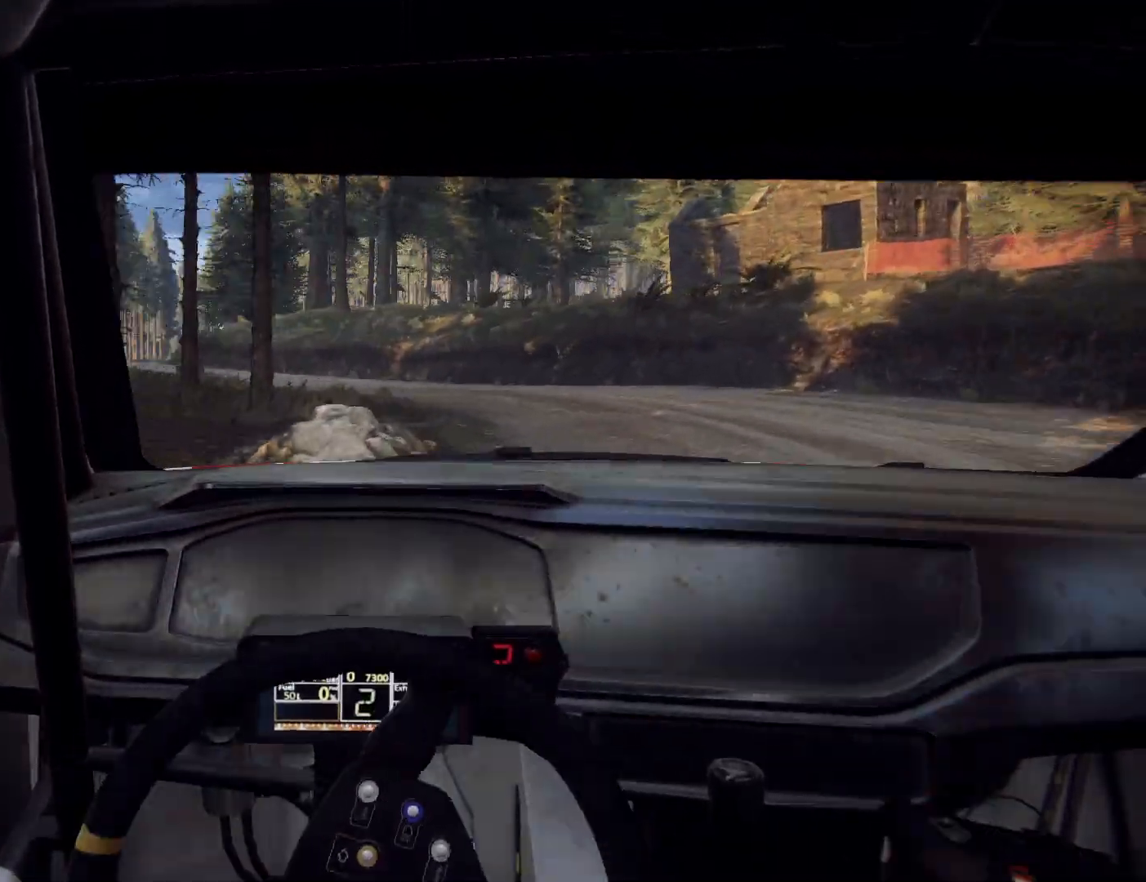
{"buttons": [], "left_stick": "center", "right_stick": "center", "events": [[33, "left_stick", "center"]]}
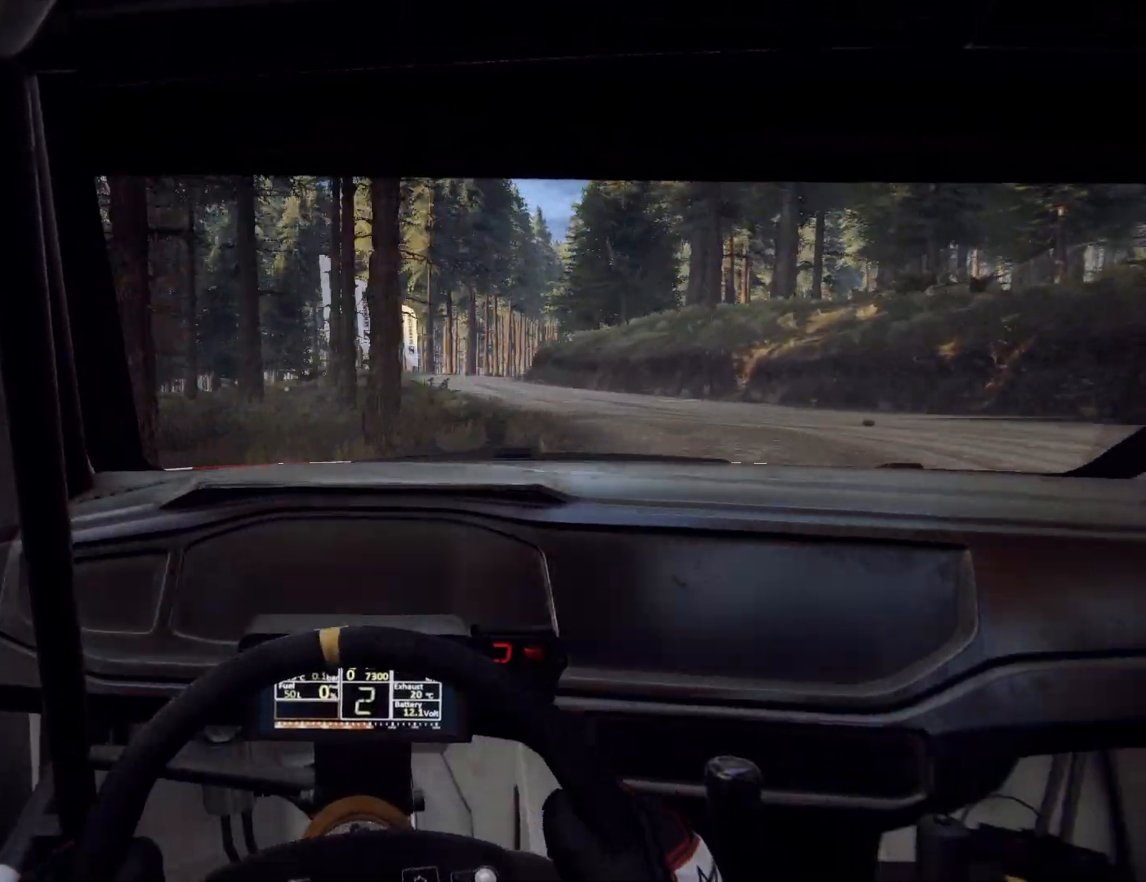
{"buttons": [], "left_stick": "center", "right_stick": "center", "events": [[33, "left_stick", "left"], [133, "left_stick", "center"]]}
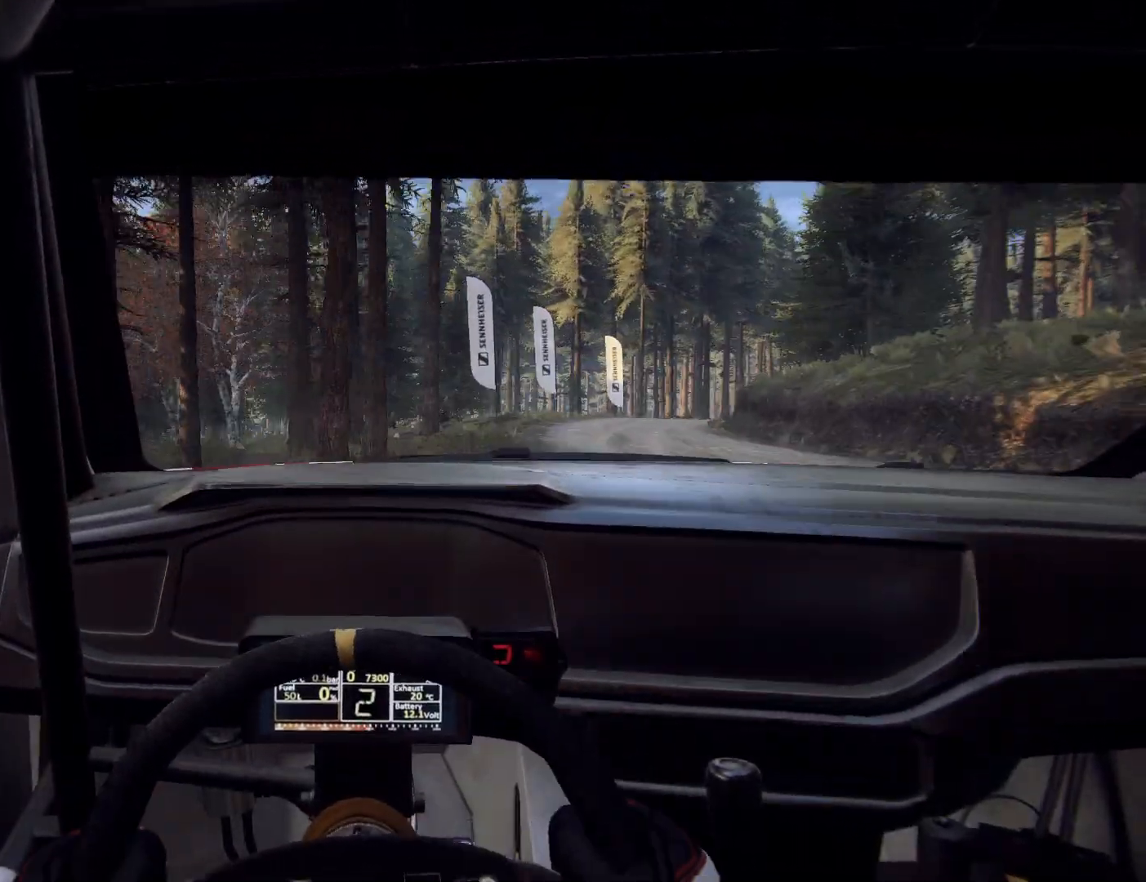
{"buttons": [], "left_stick": "right", "right_stick": "center", "events": [[433, "left_stick", "right"]]}
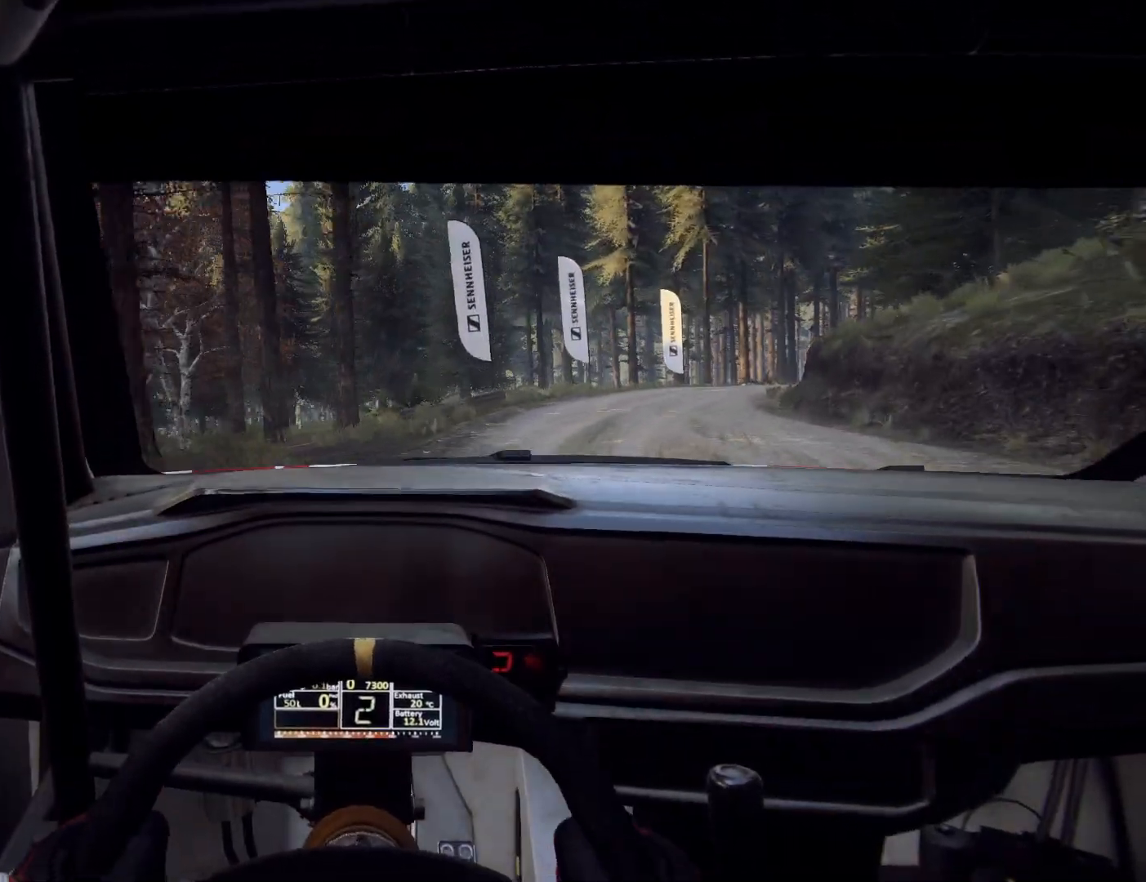
{"buttons": [], "left_stick": "center", "right_stick": "center", "events": [[433, "left_stick", "center"]]}
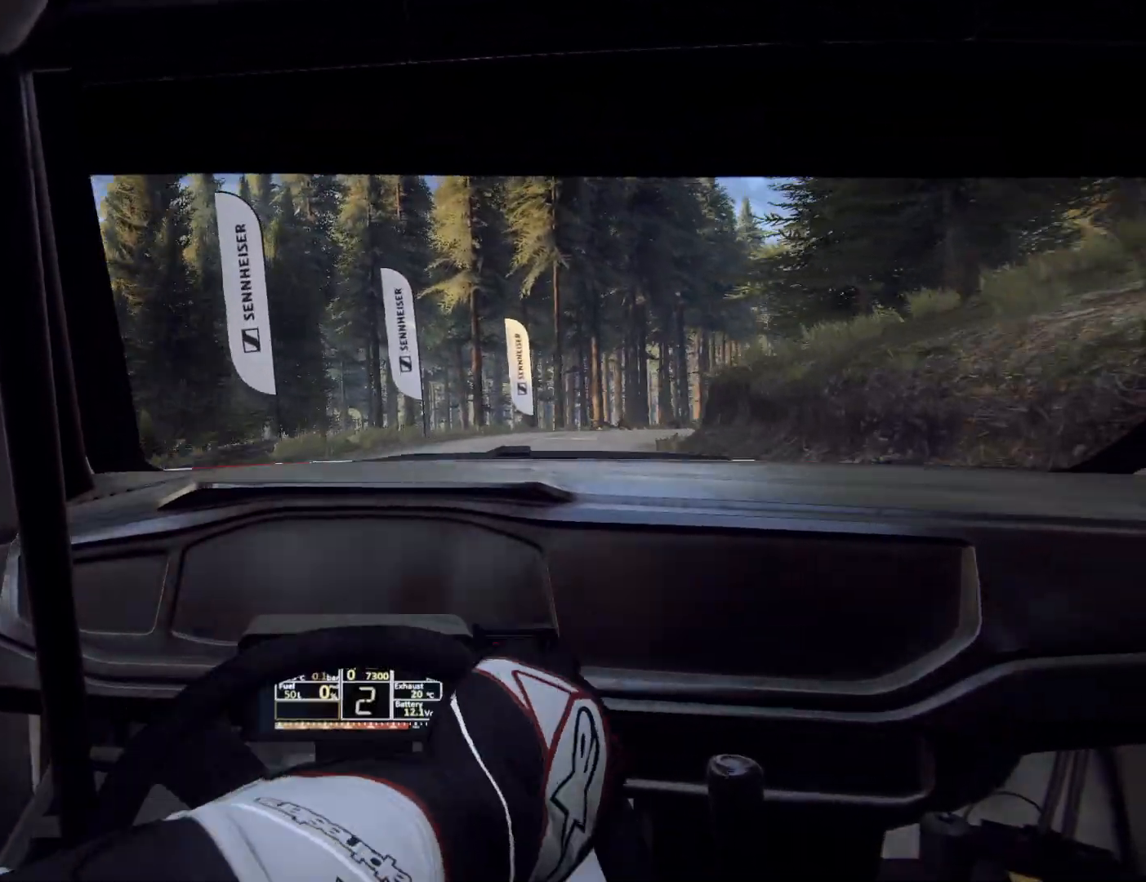
{"buttons": [], "left_stick": "center", "right_stick": "center"}
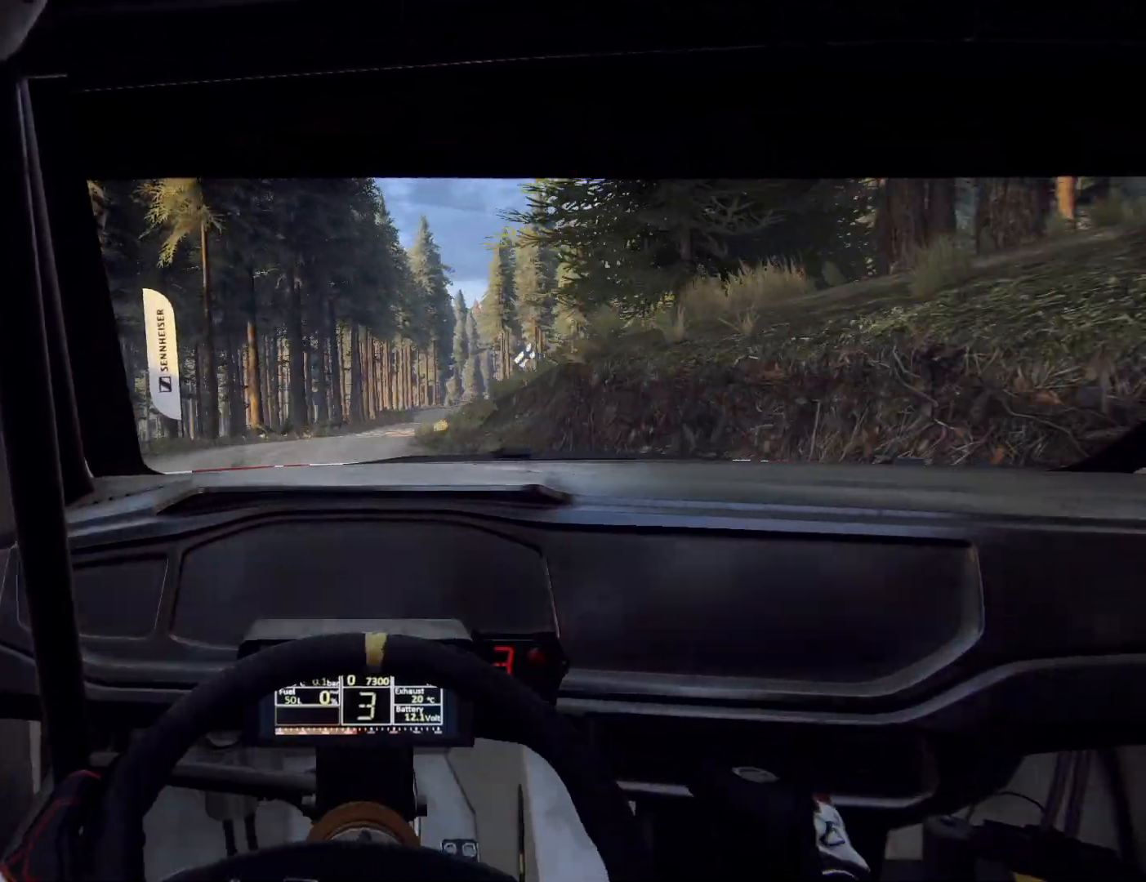
{"buttons": [], "left_stick": "right", "right_stick": "center", "events": [[33, "left_stick", "down-left"], [167, "left_stick", "center"], [300, "left_stick", "down-right"], [367, "left_stick", "right"]]}
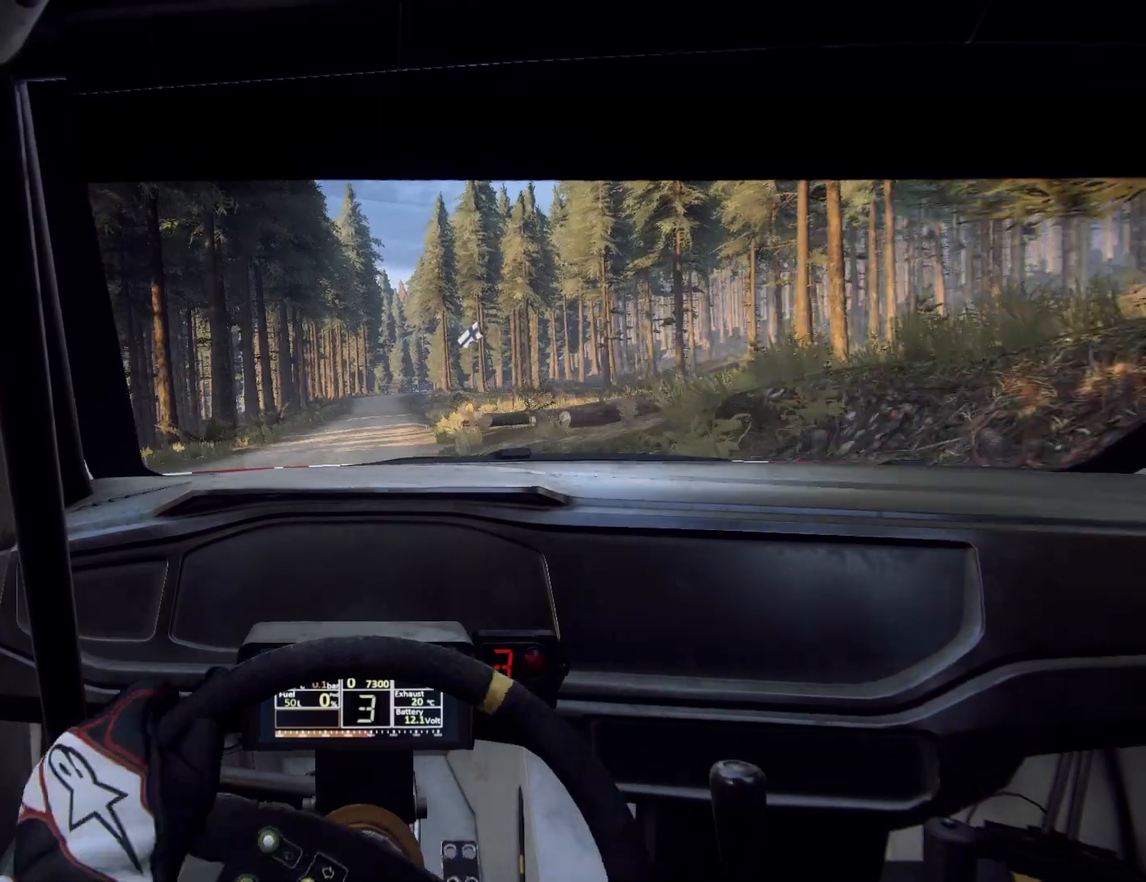
{"buttons": [], "left_stick": "down-left", "right_stick": "center", "events": [[67, "left_stick", "center"], [333, "left_stick", "down-left"]]}
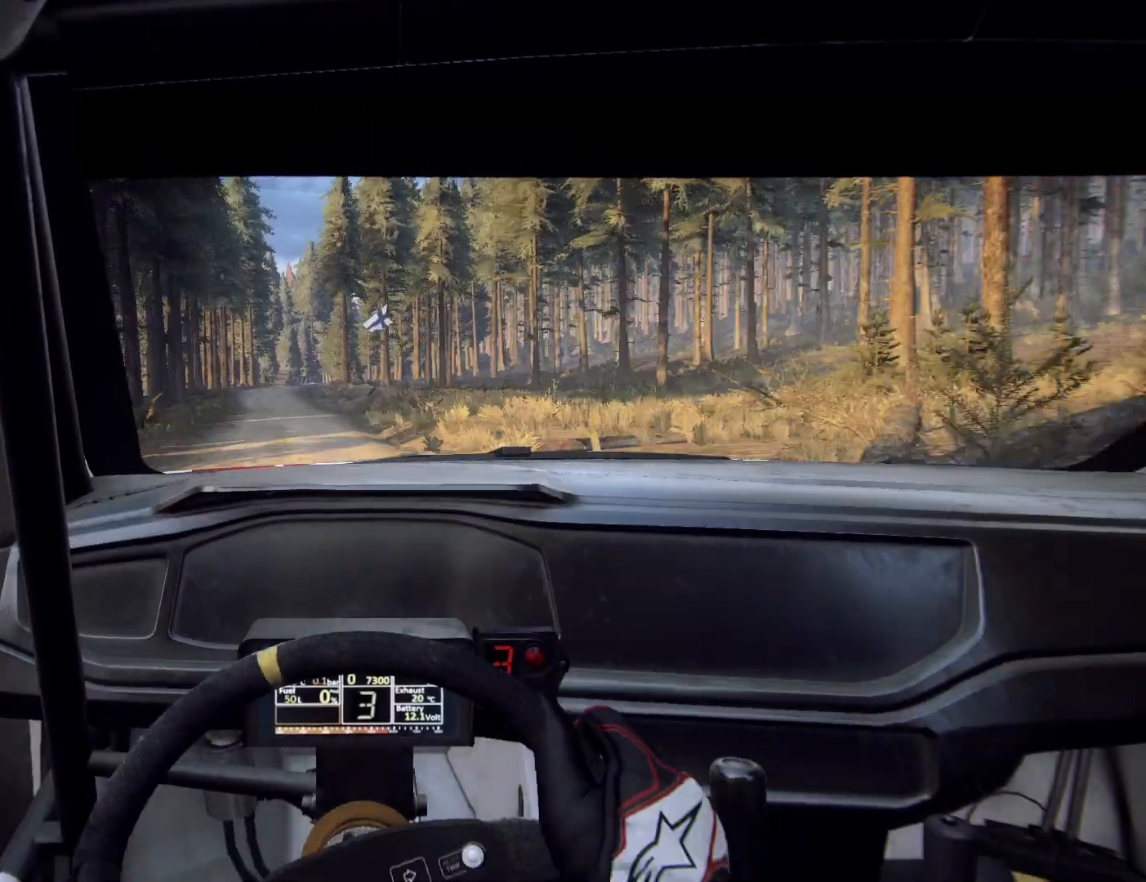
{"buttons": [], "left_stick": "right", "right_stick": "center", "events": [[67, "left_stick", "center"], [467, "left_stick", "right"]]}
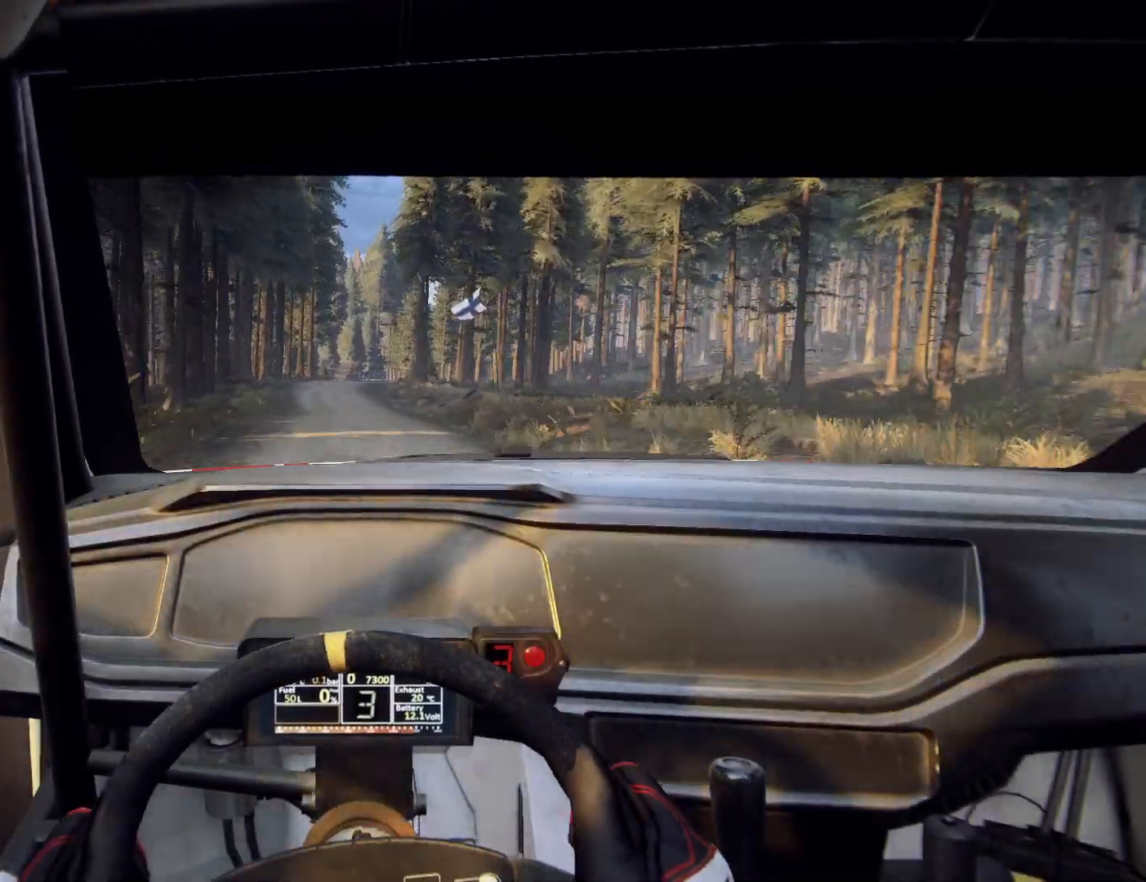
{"buttons": [], "left_stick": "center", "right_stick": "center", "events": [[167, "left_stick", "center"], [300, "R1", "down"], [400, "R1", "up"]]}
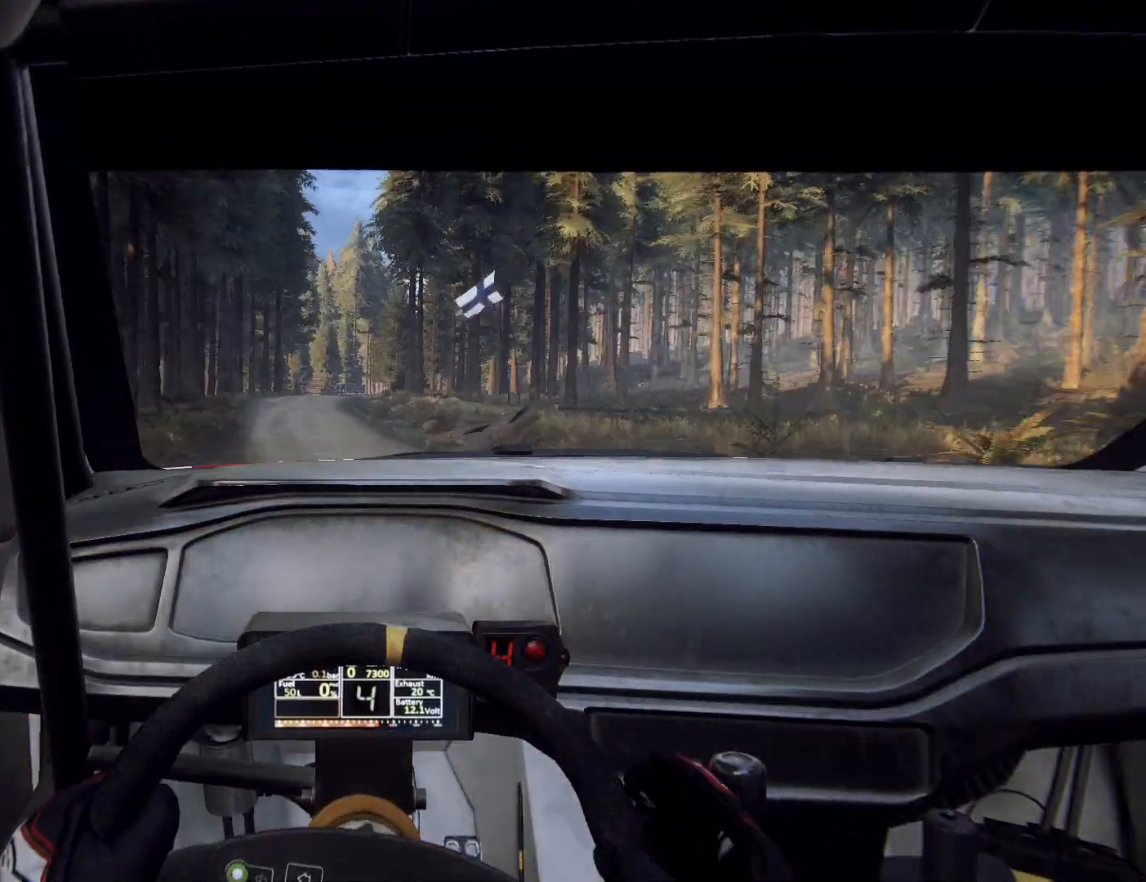
{"buttons": [], "left_stick": "down-left", "right_stick": "center", "events": [[33, "left_stick", "down-left"], [300, "left_stick", "center"], [400, "left_stick", "down-left"]]}
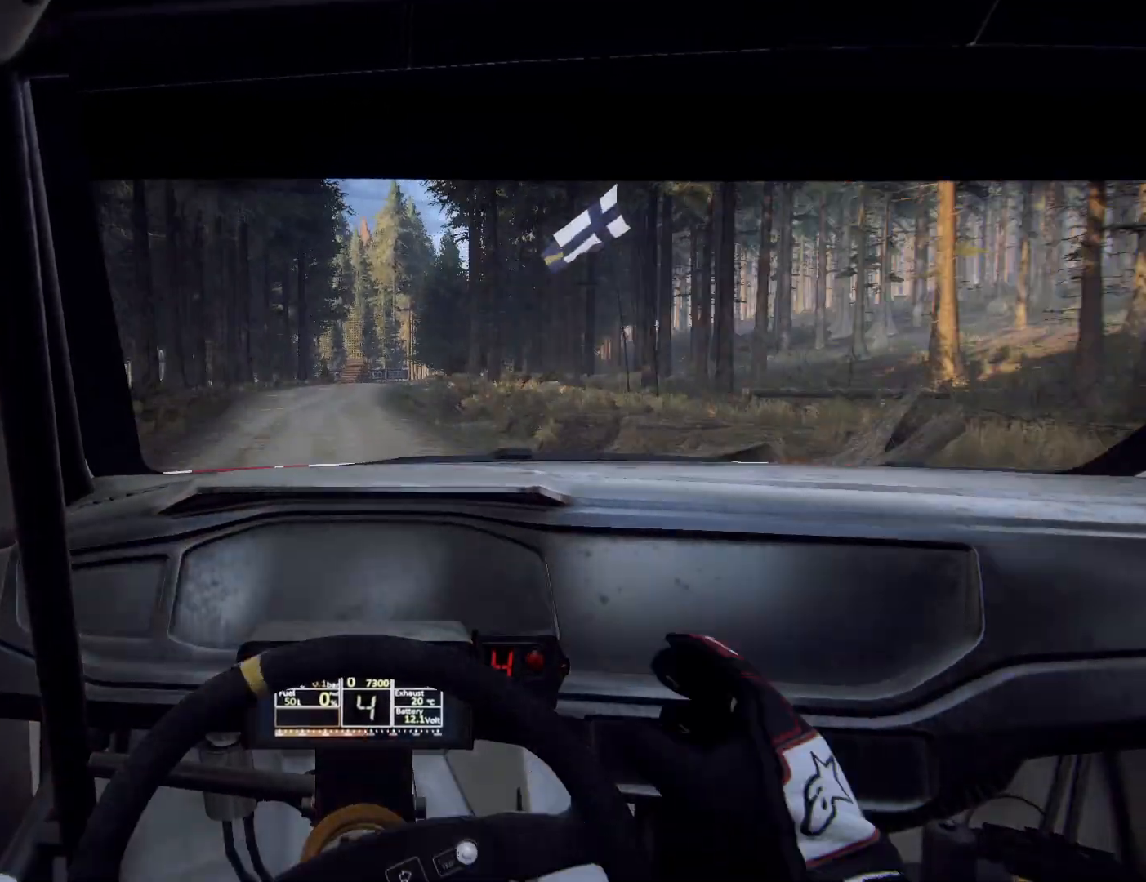
{"buttons": ["L2"], "left_stick": "right", "right_stick": "center", "events": [[67, "left_stick", "center"], [267, "left_stick", "right"], [500, "L2", "down"]]}
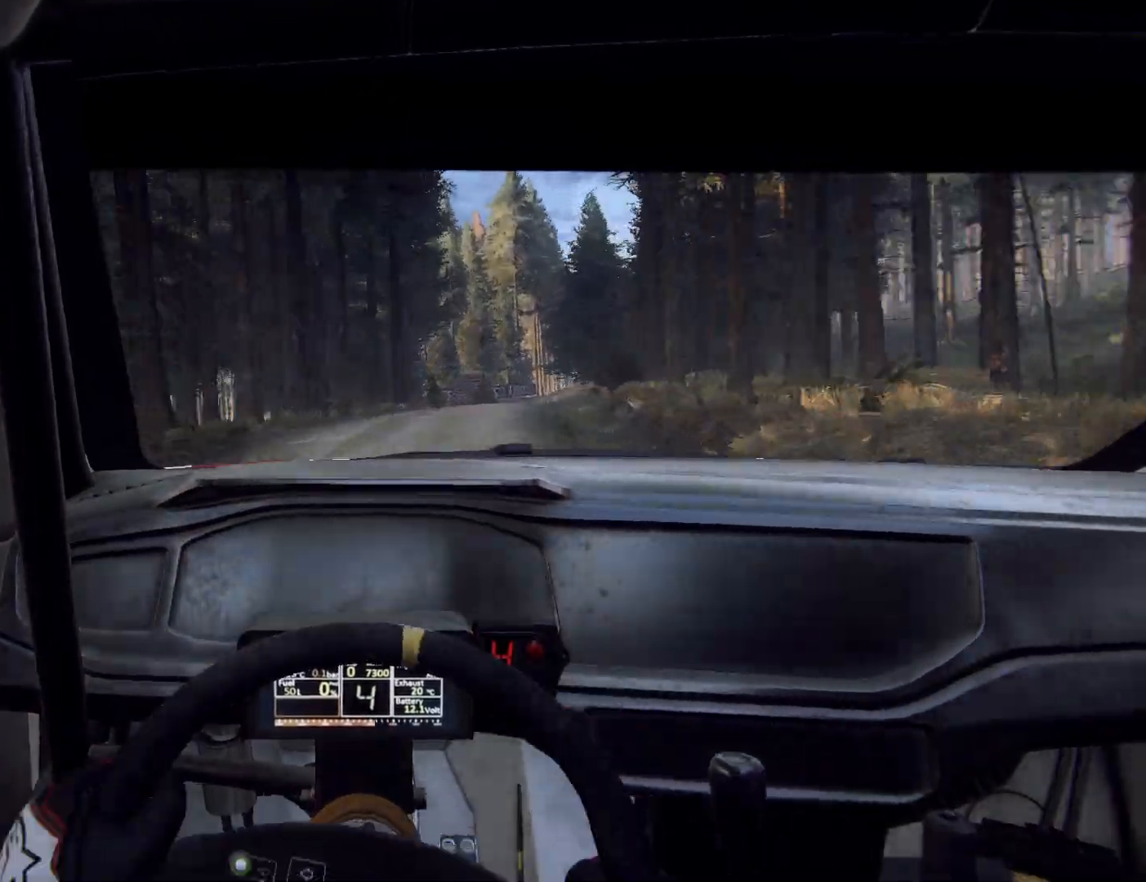
{"buttons": [], "left_stick": "center", "right_stick": "center", "events": [[300, "L2", "up"], [333, "left_stick", "center"]]}
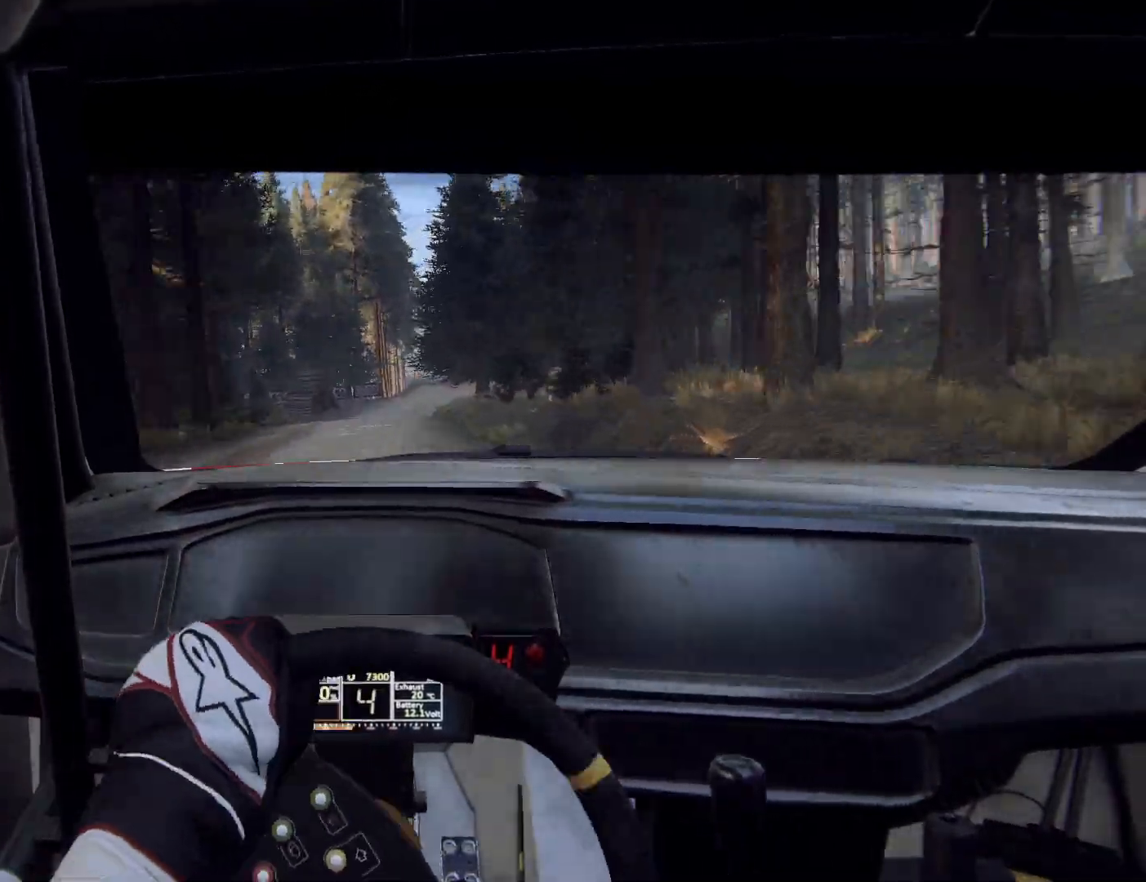
{"buttons": [], "left_stick": "down-left", "right_stick": "center", "events": [[167, "left_stick", "down-left"], [267, "left_stick", "center"], [367, "left_stick", "down-left"]]}
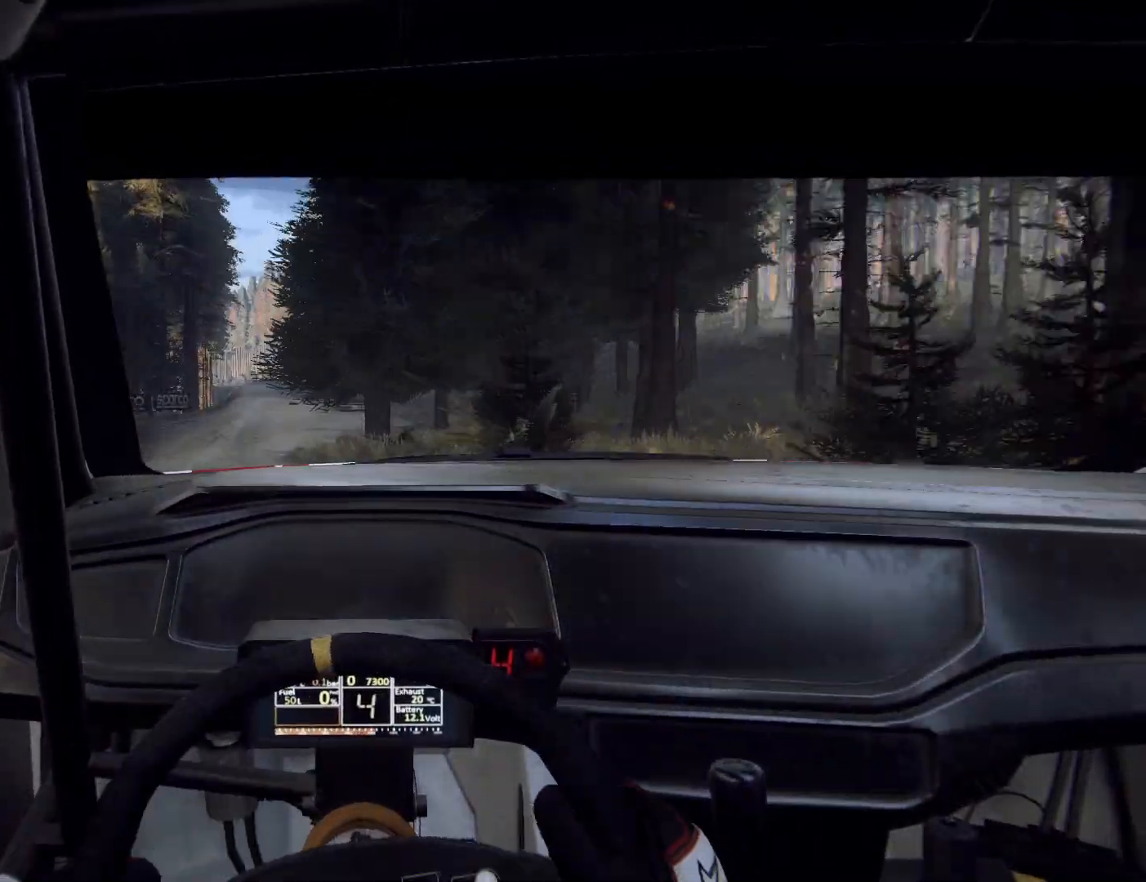
{"buttons": [], "left_stick": "center", "right_stick": "center", "events": [[133, "left_stick", "center"], [267, "left_stick", "down-left"], [433, "left_stick", "center"]]}
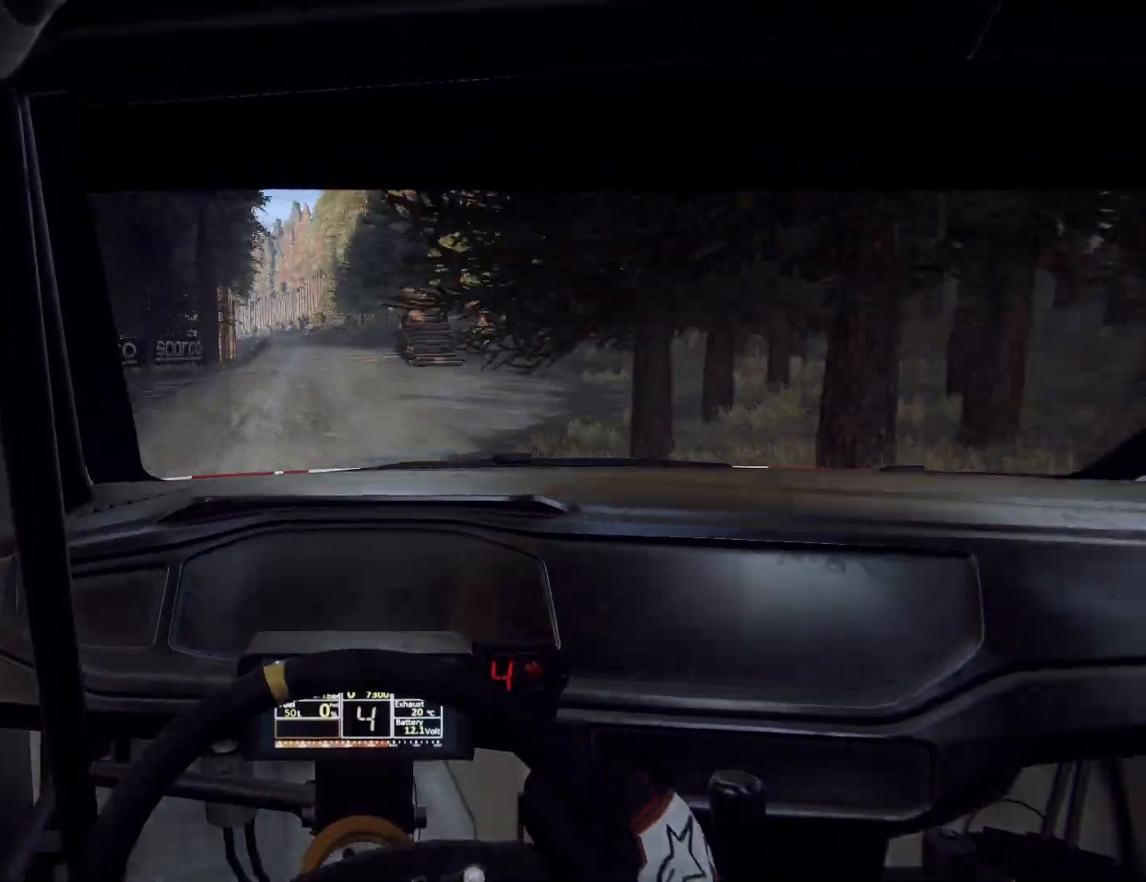
{"buttons": [], "left_stick": "center", "right_stick": "center", "events": [[133, "left_stick", "right"], [233, "left_stick", "center"], [367, "left_stick", "left"], [467, "left_stick", "center"]]}
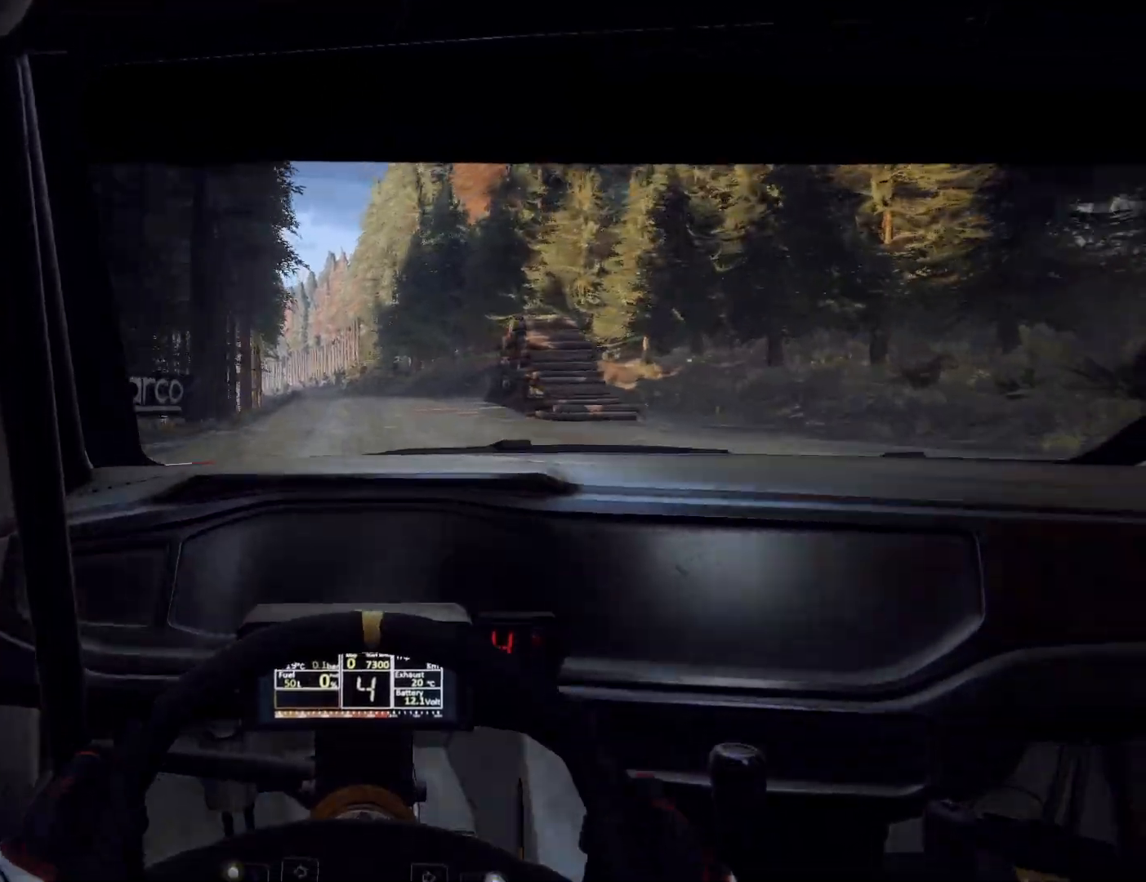
{"buttons": [], "left_stick": "center", "right_stick": "center", "events": [[200, "R1", "down"], [267, "R1", "up"], [300, "left_stick", "down-left"], [400, "left_stick", "center"]]}
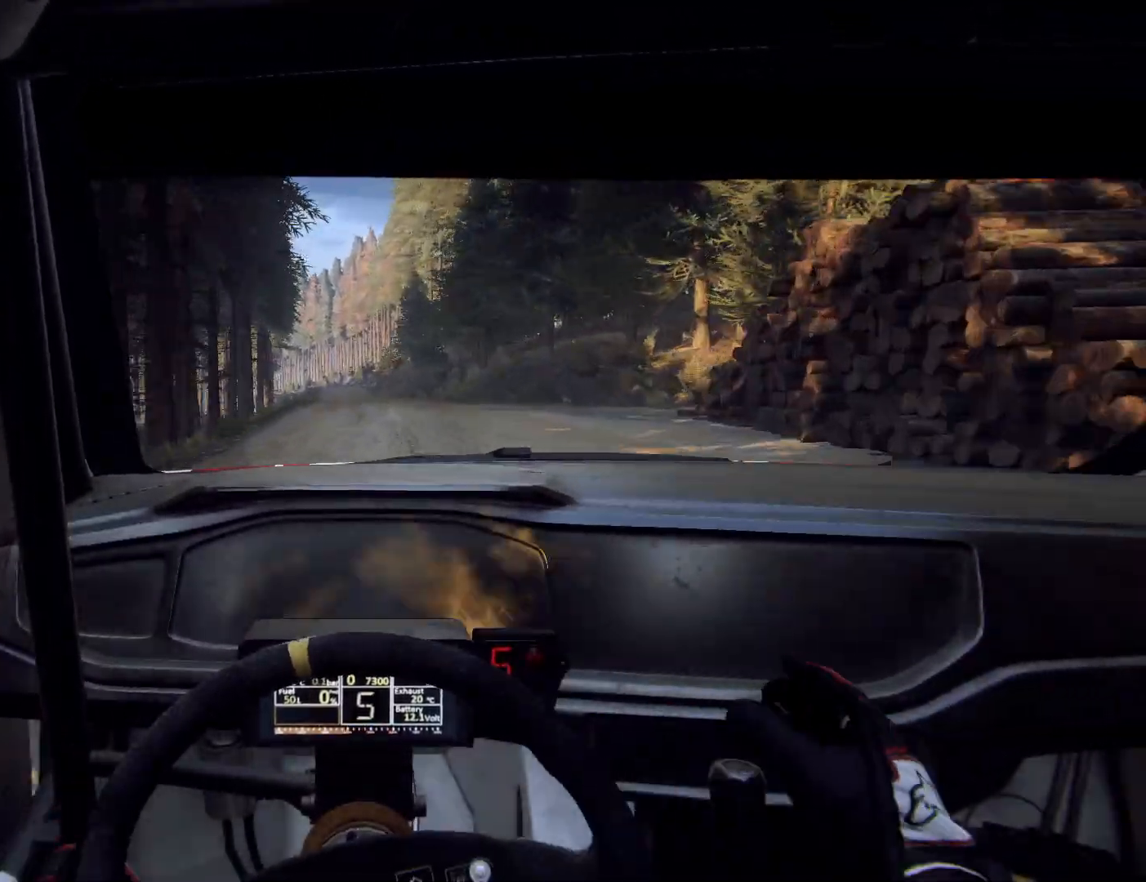
{"buttons": [], "left_stick": "right", "right_stick": "center", "events": [[500, "left_stick", "right"]]}
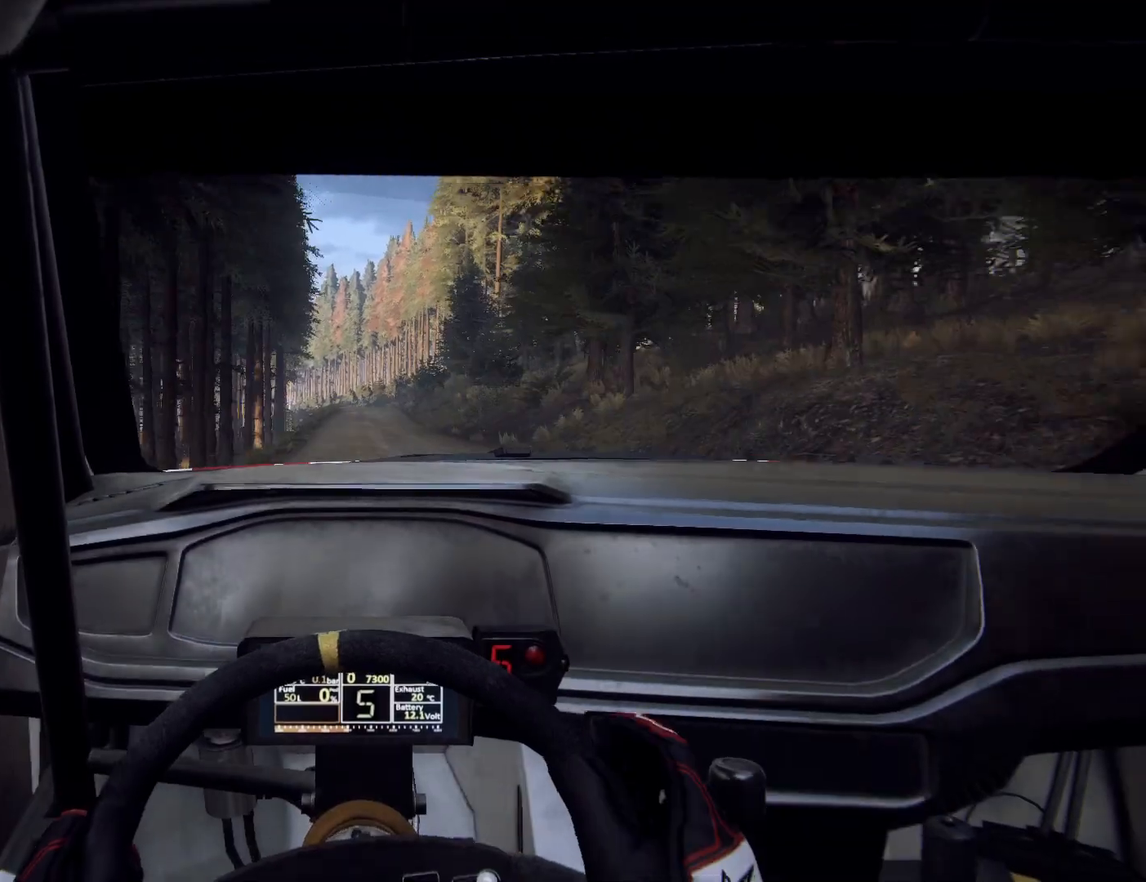
{"buttons": [], "left_stick": "down-left", "right_stick": "center", "events": [[133, "left_stick", "center"], [433, "left_stick", "down-left"]]}
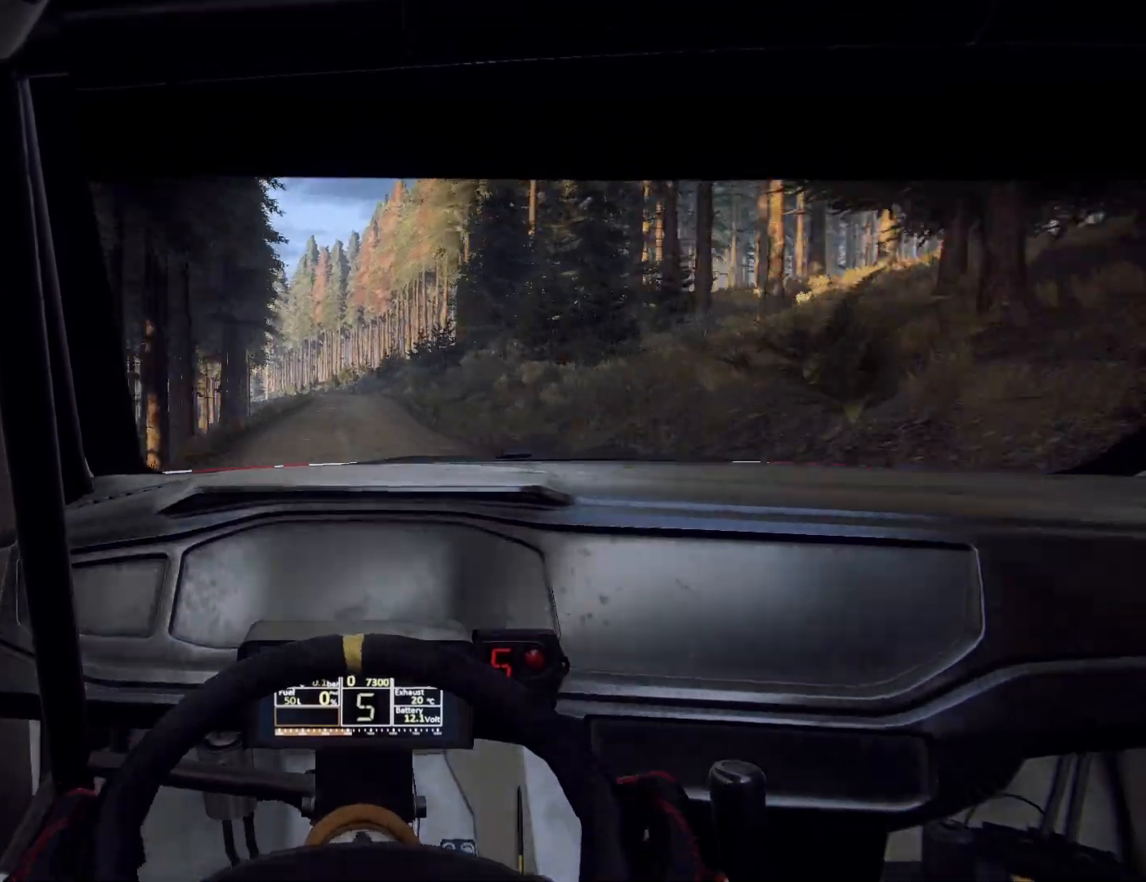
{"buttons": [], "left_stick": "center", "right_stick": "center", "events": [[200, "left_stick", "center"], [333, "left_stick", "down-left"], [500, "left_stick", "center"]]}
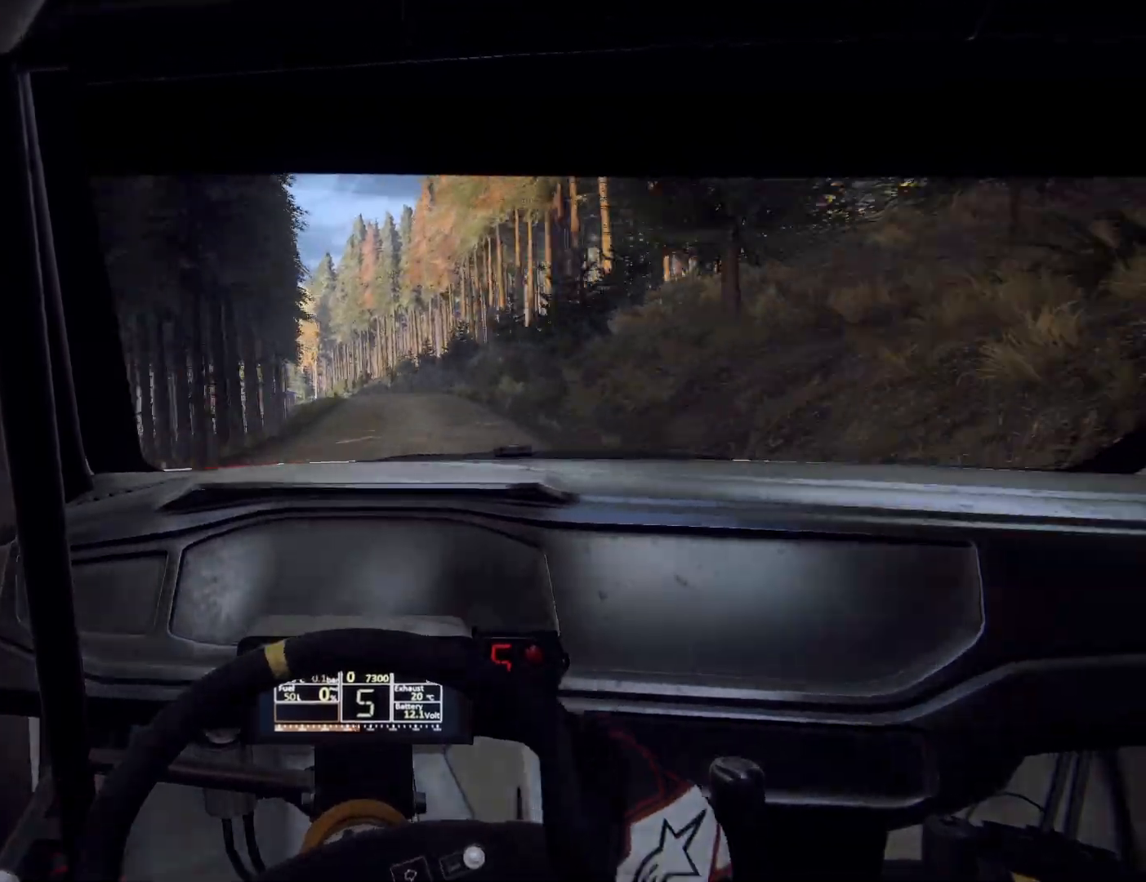
{"buttons": [], "left_stick": "center", "right_stick": "center", "events": []}
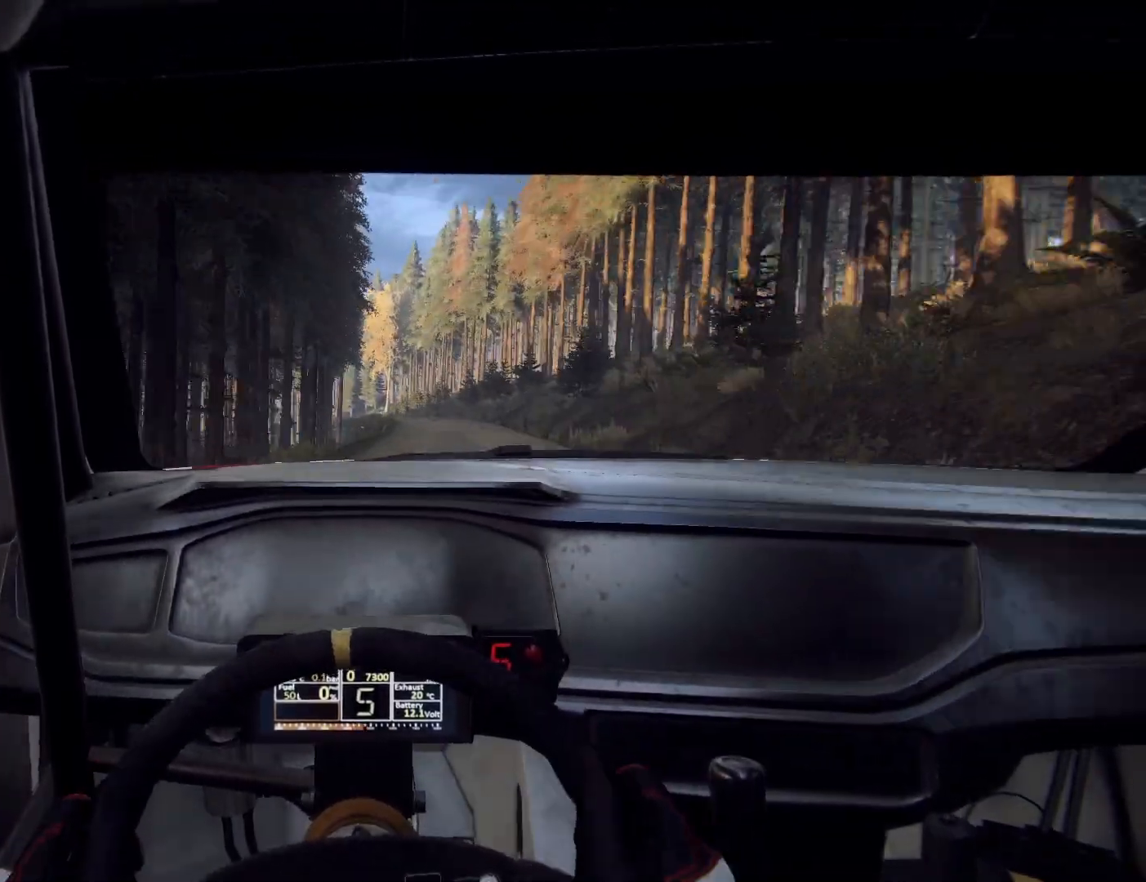
{"buttons": [], "left_stick": "center", "right_stick": "center", "events": [[33, "left_stick", "right"], [100, "left_stick", "left"], [167, "left_stick", "center"], [233, "left_stick", "down-left"], [367, "left_stick", "center"]]}
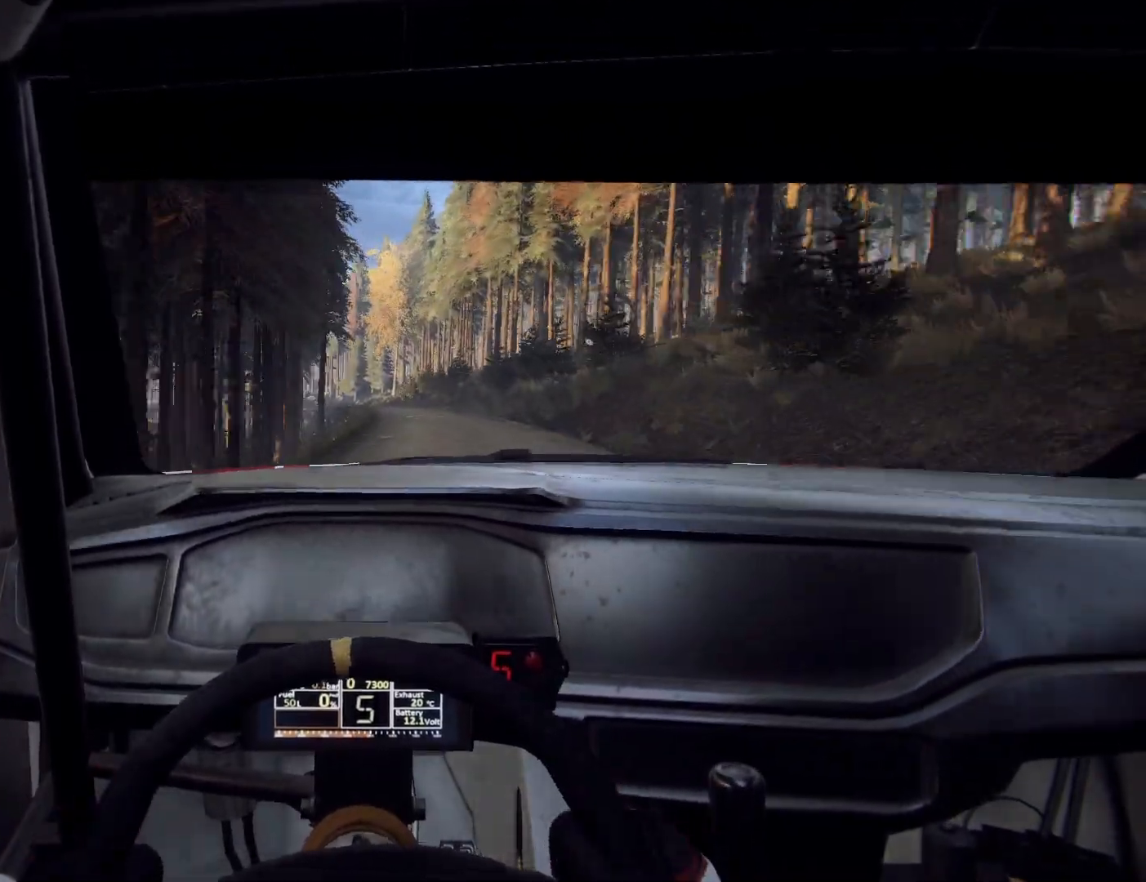
{"buttons": [], "left_stick": "center", "right_stick": "center", "events": [[33, "left_stick", "left"], [133, "left_stick", "center"], [233, "left_stick", "left"], [467, "left_stick", "center"]]}
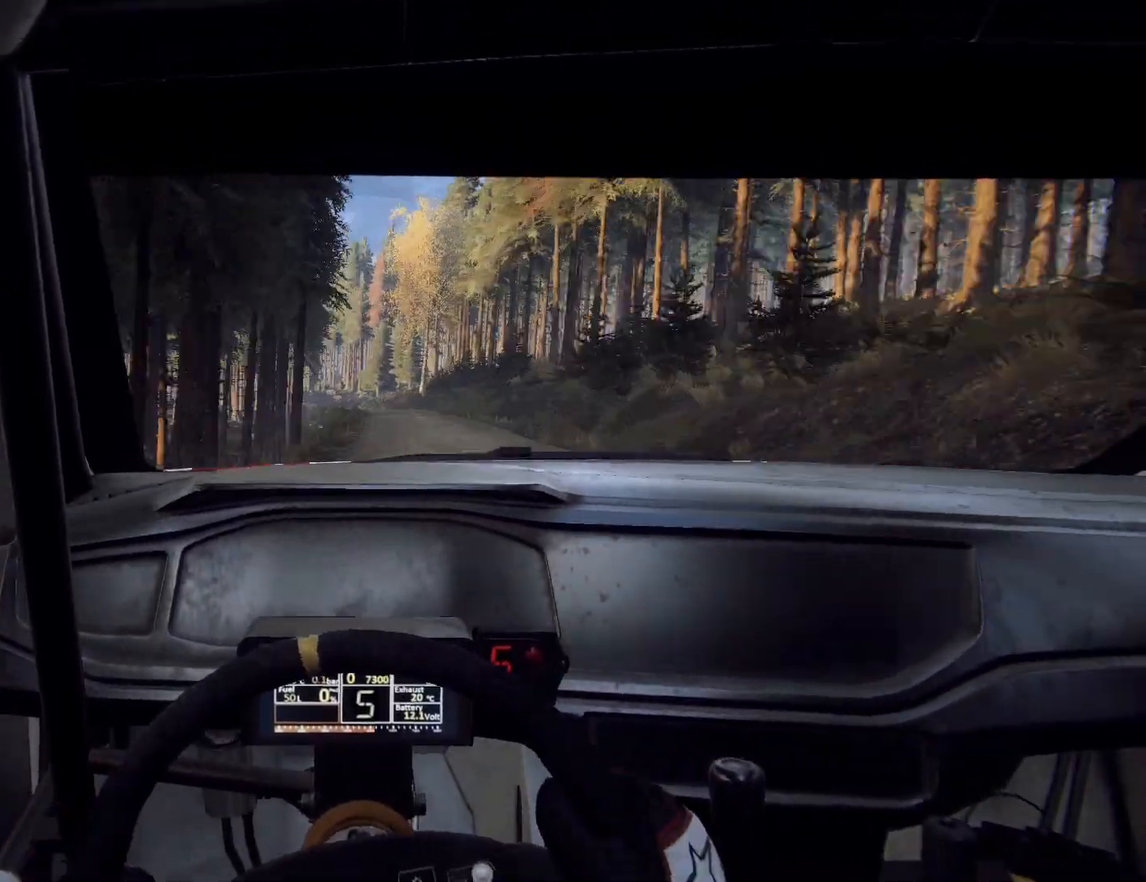
{"buttons": ["L2"], "left_stick": "left", "right_stick": "center", "events": [[67, "L2", "down"], [67, "left_stick", "left"], [267, "L2", "up"], [267, "left_stick", "center"], [400, "L2", "down"], [400, "left_stick", "left"]]}